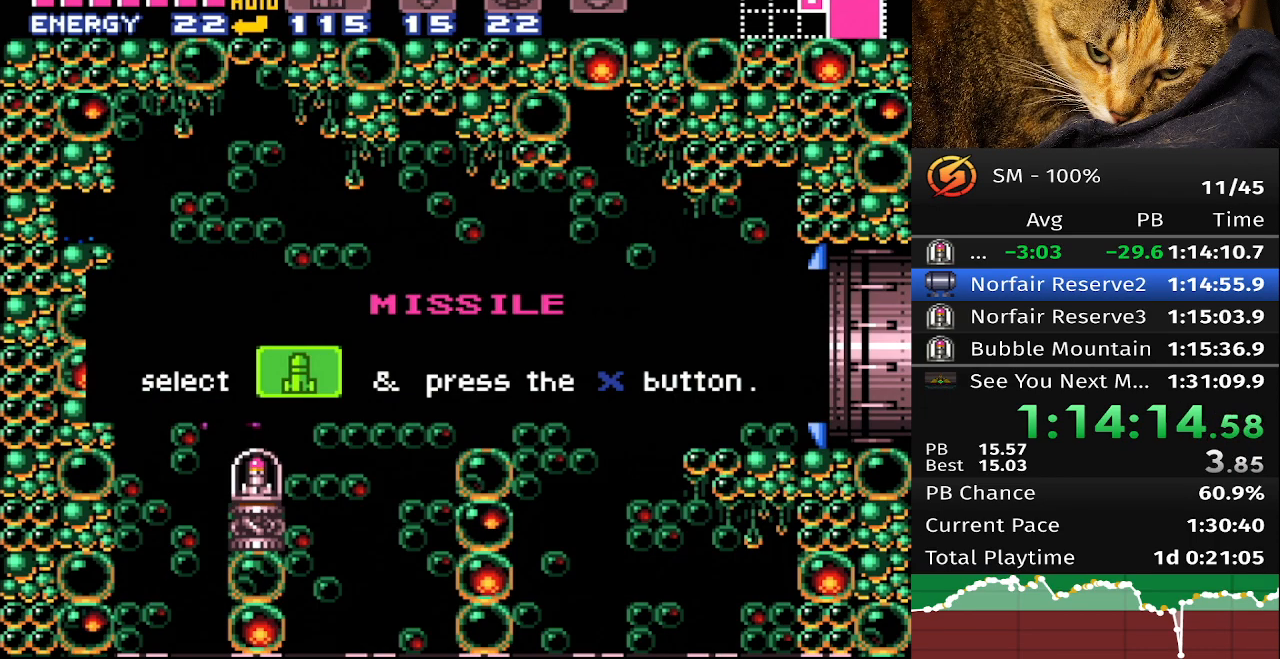
Gameplay with a controller (Nintendo layout); each line is a JSON object with the inputs held at the frame after it. "events" lists button and stick changes between this image and that frame as [ms after this image, input, new state], when the widget could be followed in between. Not read: A B DPAD_DOWN DPAD_LEFT DPAD_UP L3 R3 X Y.
{"buttons": ["DPAD_RIGHT"], "events": []}
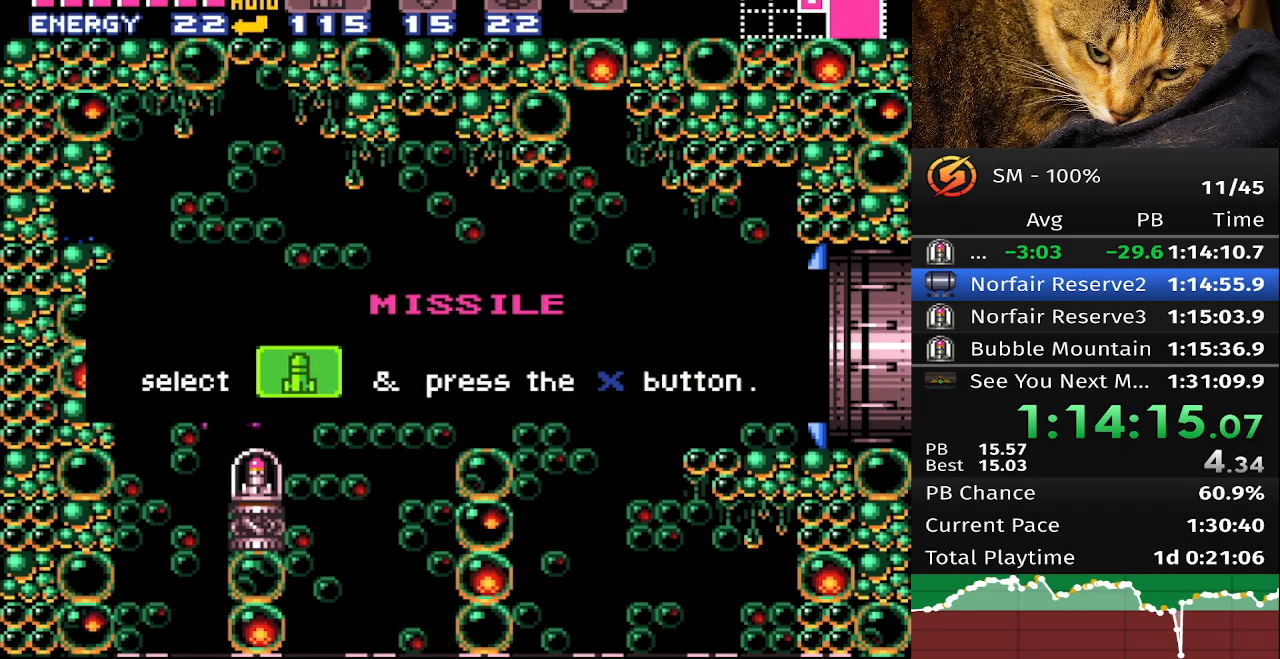
{"buttons": ["DPAD_RIGHT"], "events": []}
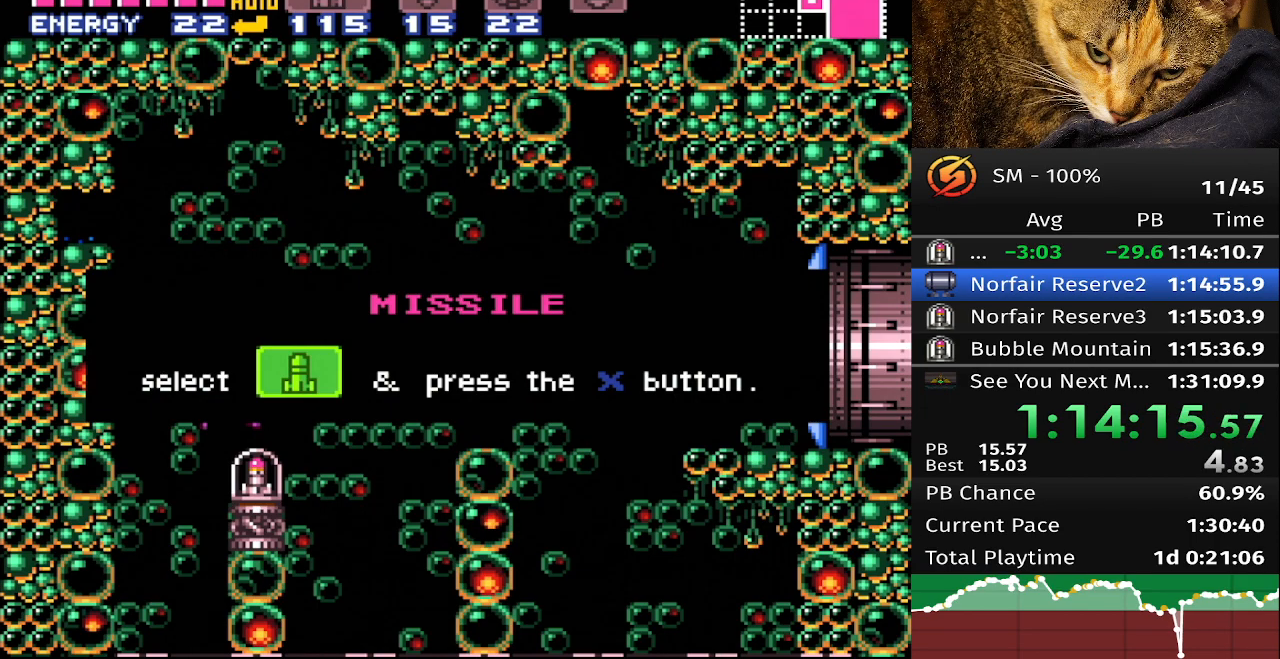
{"buttons": ["DPAD_RIGHT"], "events": []}
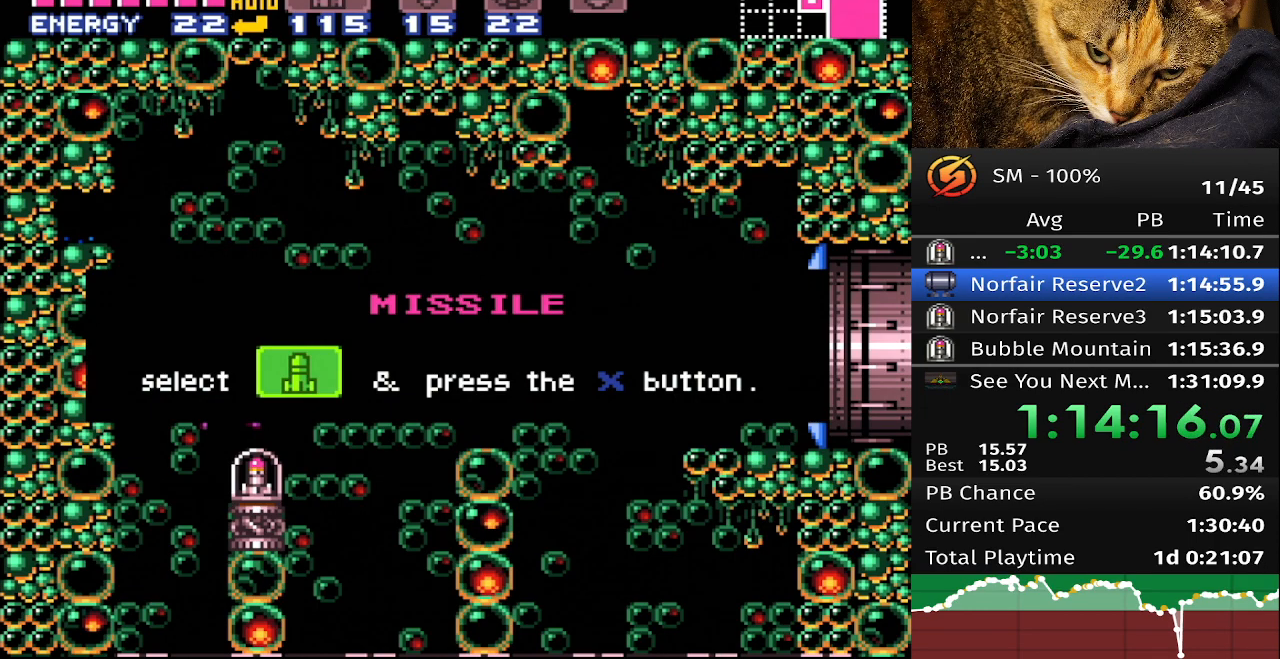
{"buttons": ["DPAD_RIGHT"], "events": []}
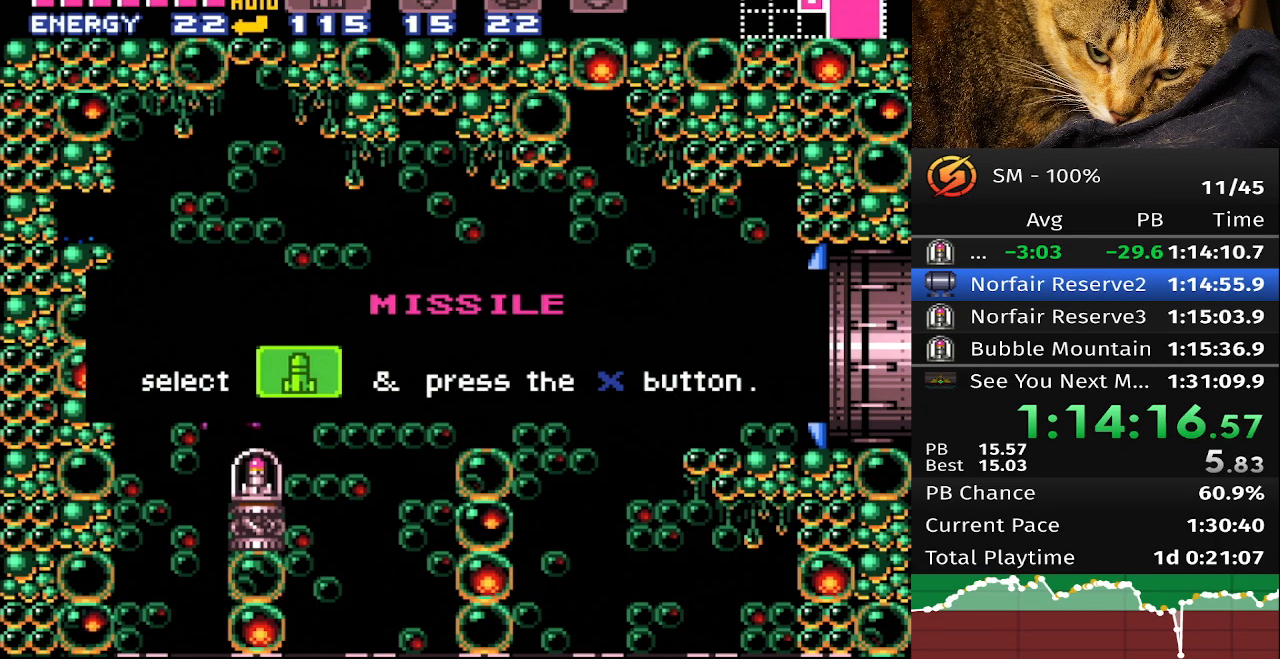
{"buttons": ["DPAD_RIGHT"], "events": []}
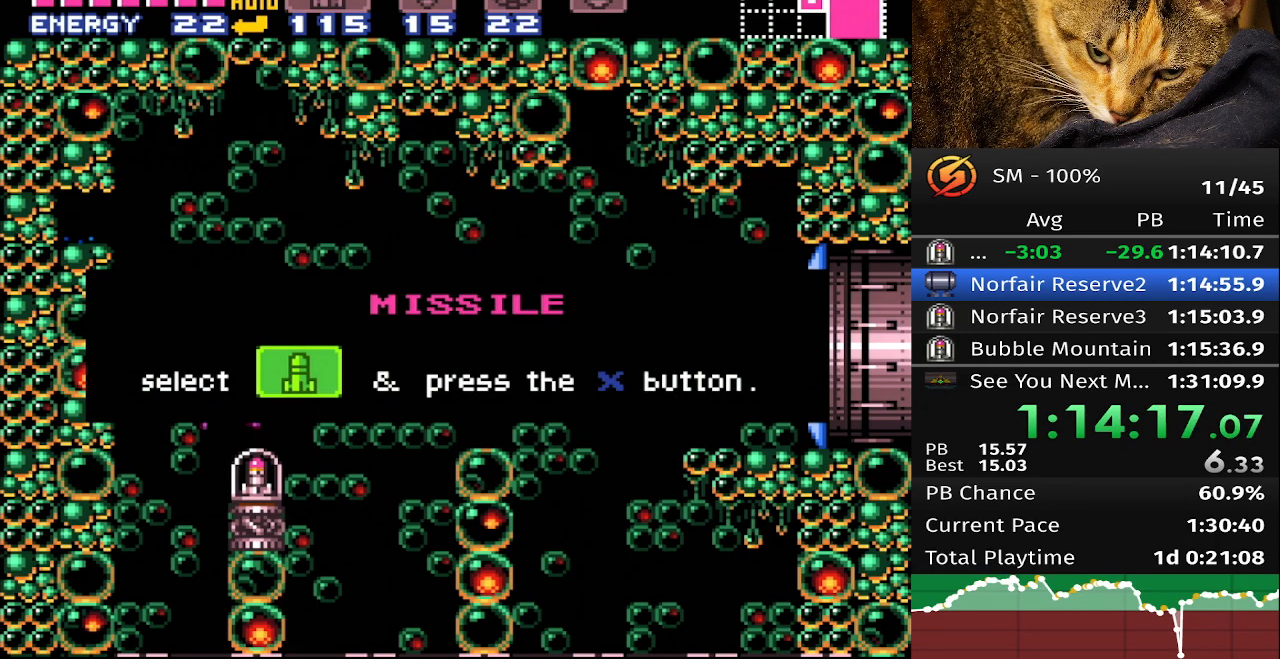
{"buttons": [], "events": [[400, "DPAD_RIGHT", "up"]]}